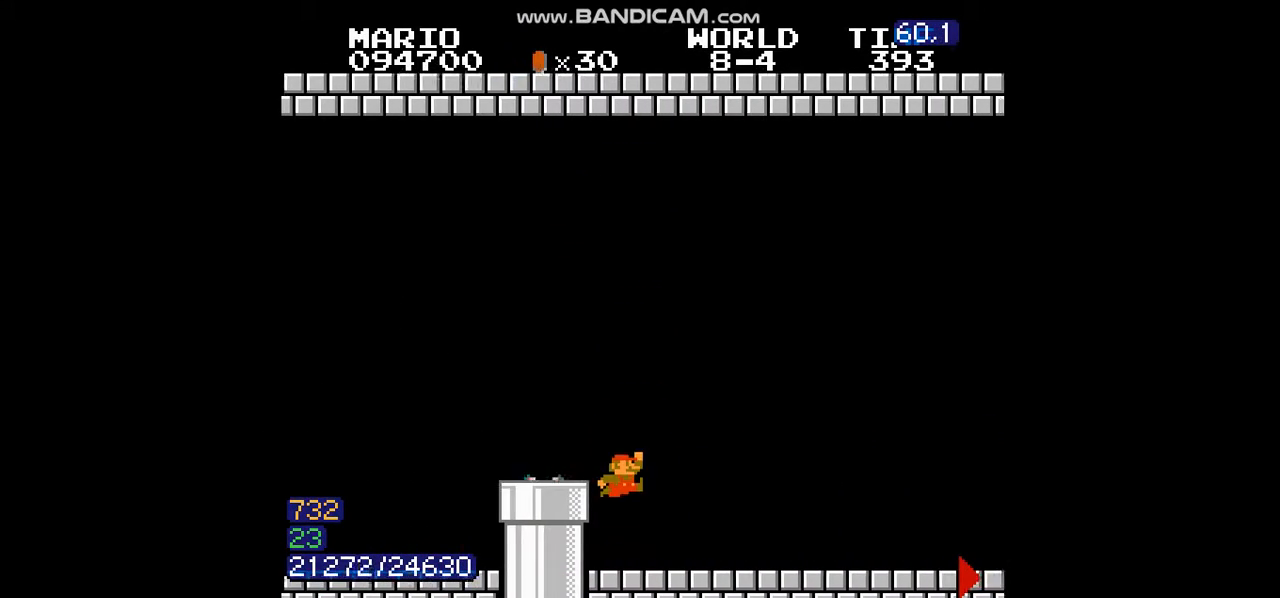
Gameplay with a controller (Nintendo layout); each line is a JSON object with the inputs held at the frame after it. "events" lists button and stick changes between this image and that frame as [ms after this image, input, new state], when the widget could be followed in between. Not read: L3 R3.
{"buttons": ["B", "DPAD_RIGHT"], "events": []}
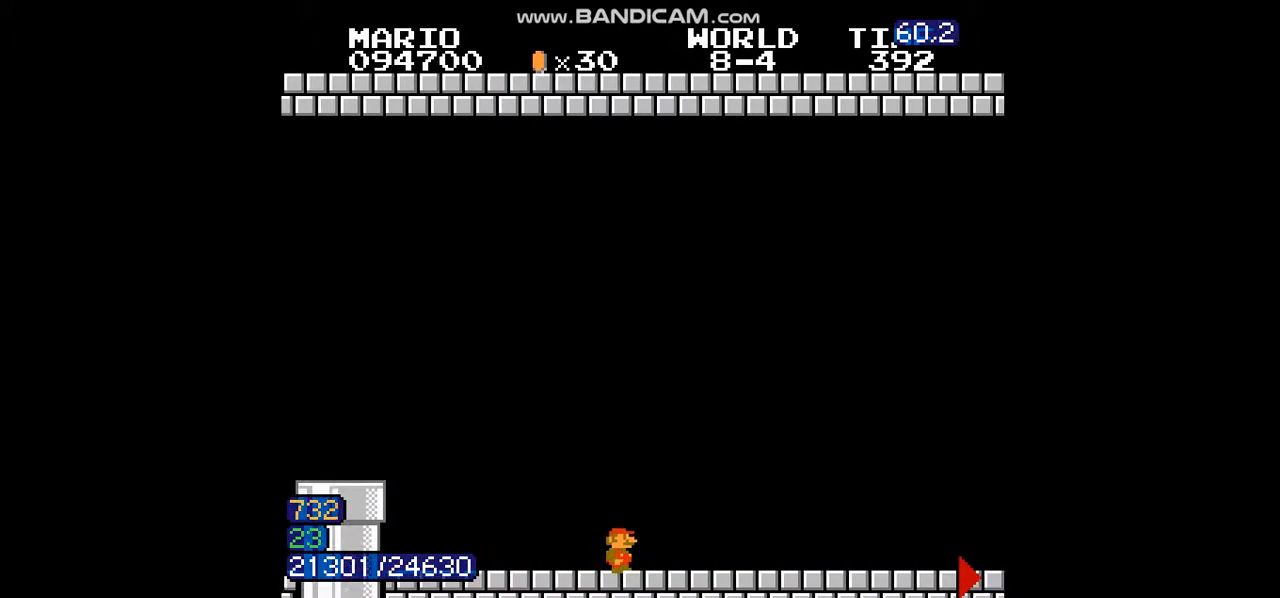
{"buttons": ["B", "DPAD_RIGHT"], "events": []}
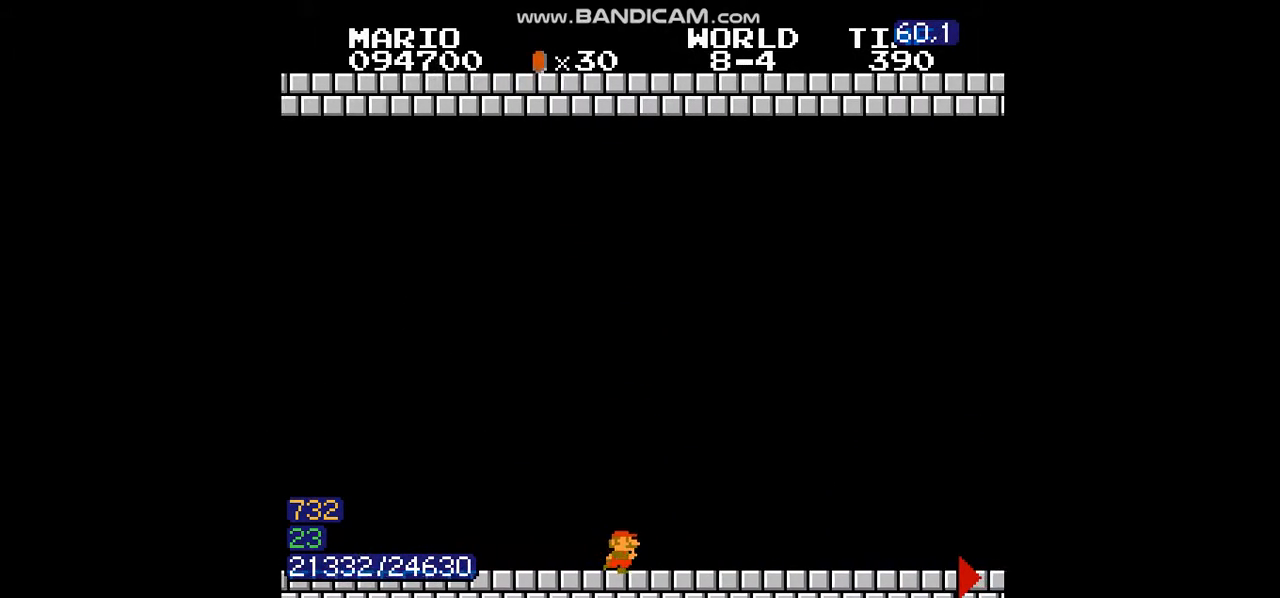
{"buttons": ["B", "DPAD_RIGHT"], "events": []}
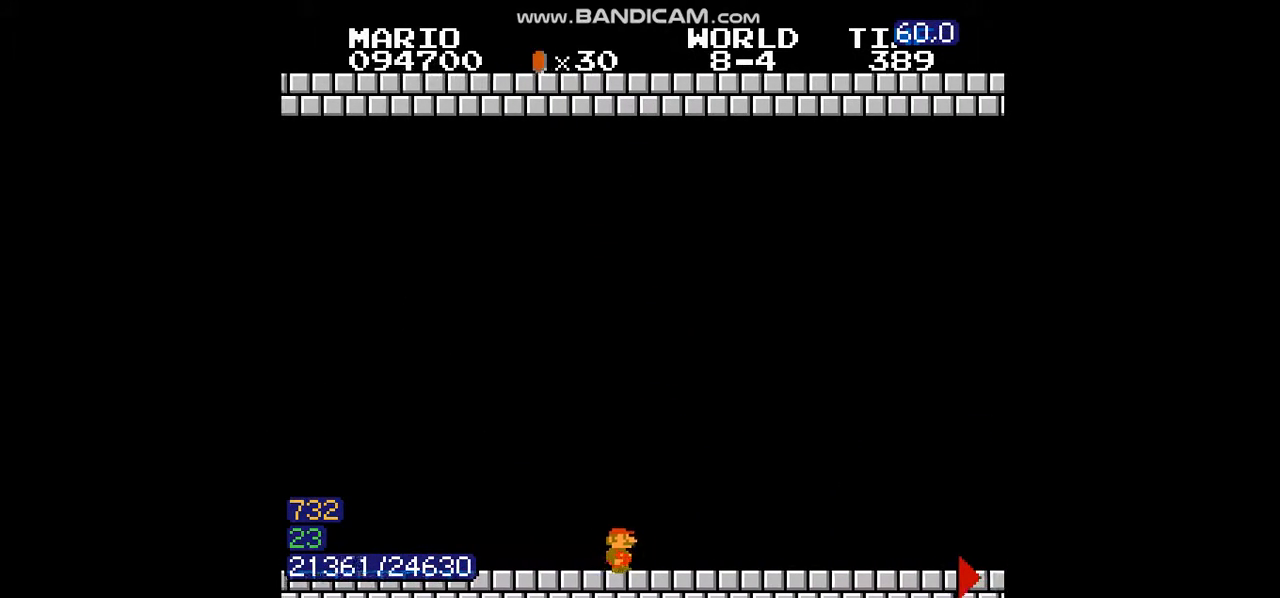
{"buttons": ["B", "DPAD_RIGHT"], "events": []}
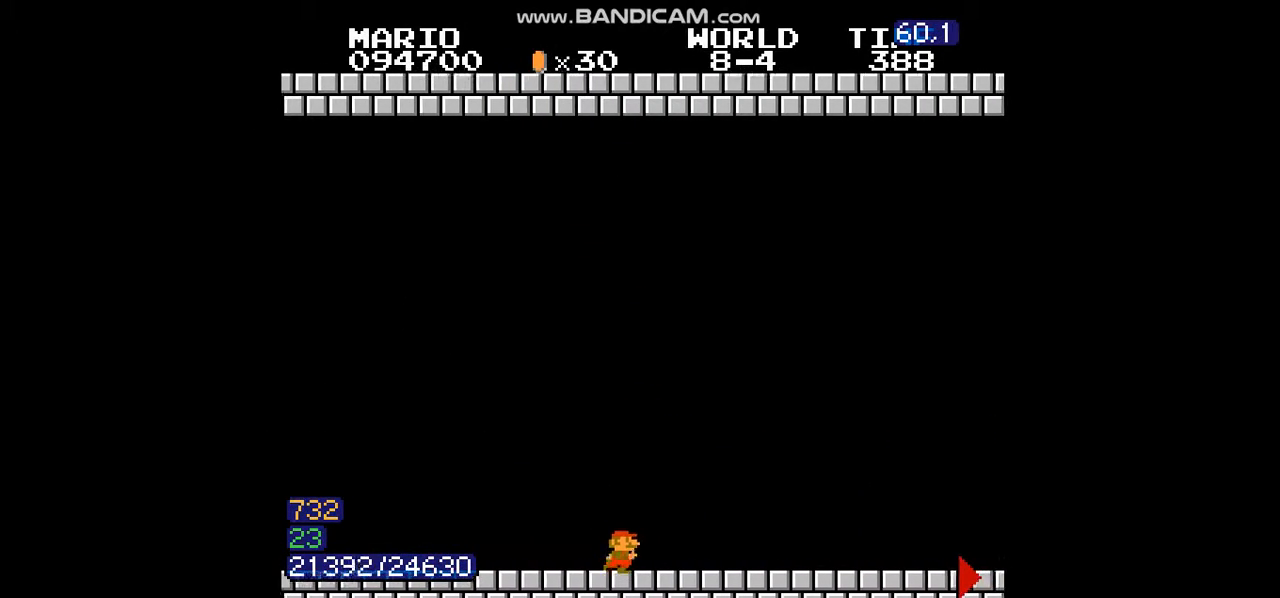
{"buttons": ["B", "DPAD_RIGHT"], "events": []}
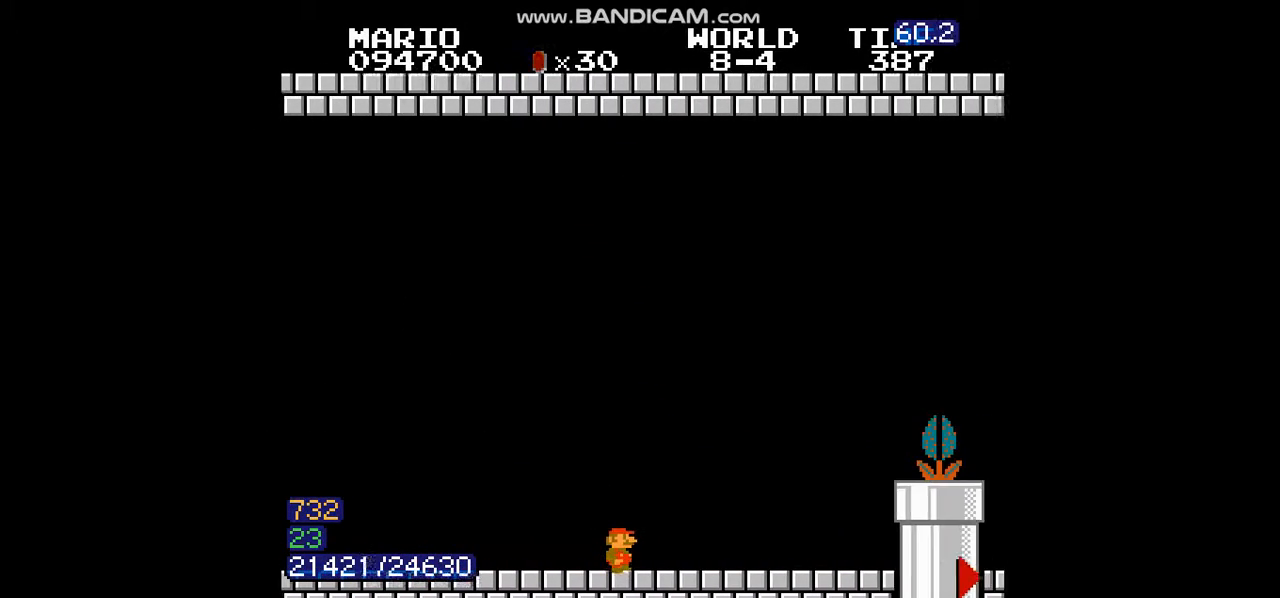
{"buttons": ["B"], "events": [[167, "A", "down"], [334, "A", "up"], [467, "DPAD_RIGHT", "up"]]}
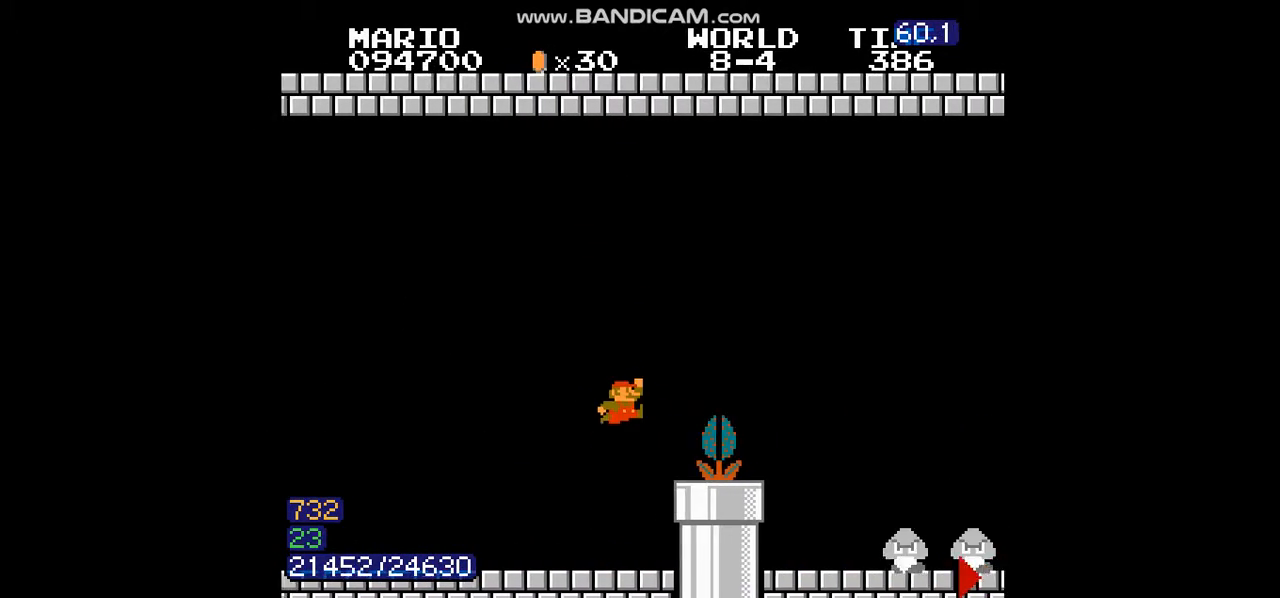
{"buttons": ["A", "B", "DPAD_RIGHT"]}